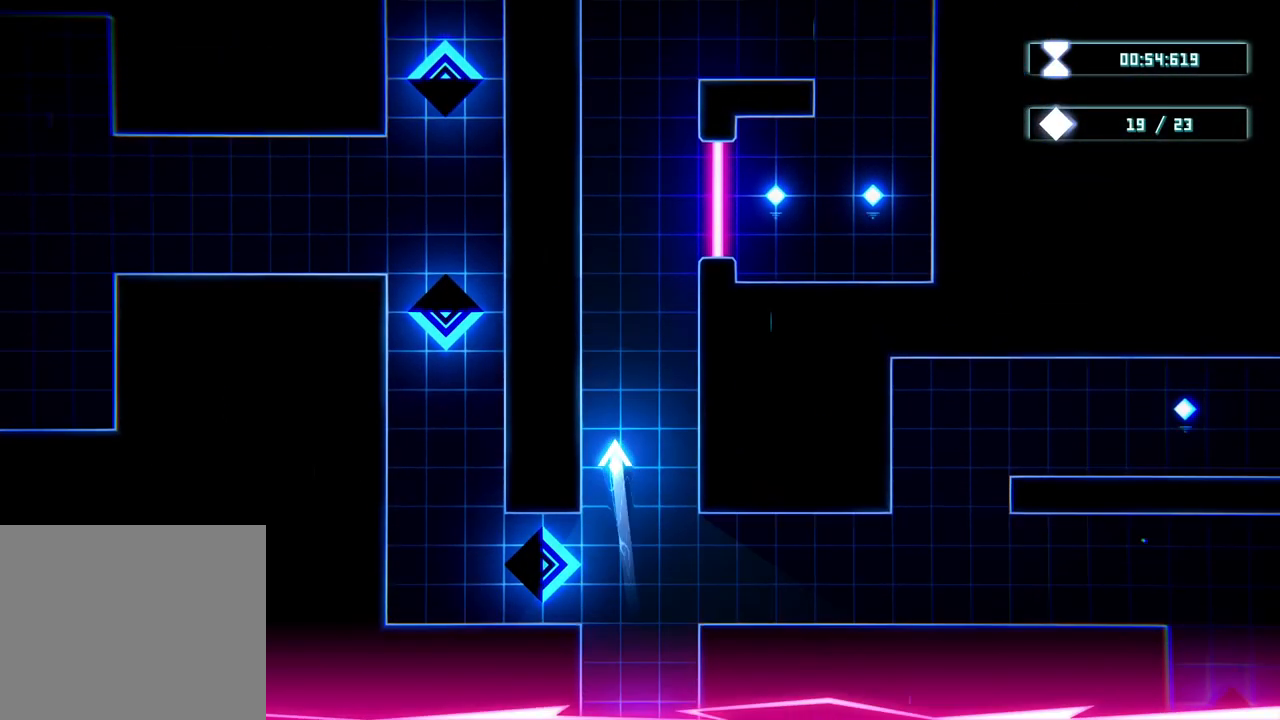
Gameplay with a controller (Xbox layout); each line is a JSON object with the inputs held at the frame after it. "events" lists button and stick changes between this image and that frame as [ms after this image, input, new state], when the widget could be followed in between. Not read: HOME L3 R3.
{"buttons": [], "left_stick": "up-right", "right_stick": "center", "events": [[483, "left_stick", "up-right"]]}
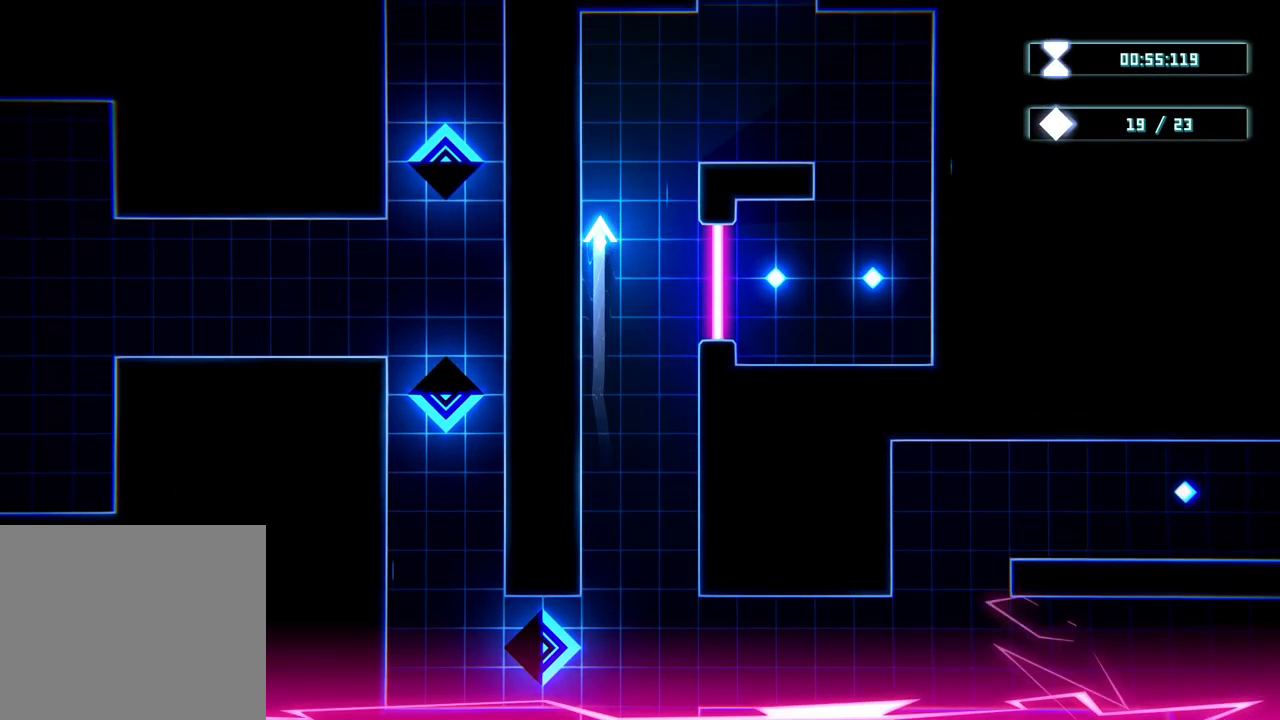
{"buttons": [], "left_stick": "down-right", "right_stick": "center", "events": [[300, "left_stick", "down-right"]]}
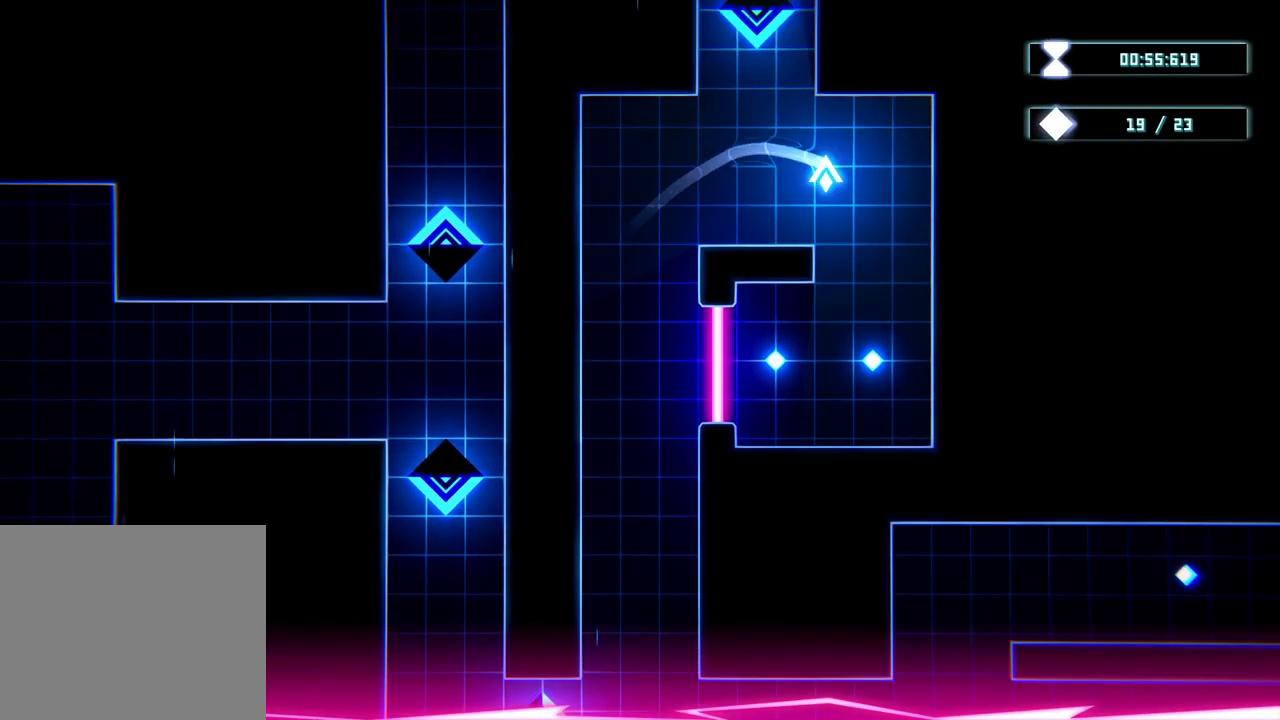
{"buttons": [], "left_stick": "left", "right_stick": "center", "events": [[100, "left_stick", "down"], [233, "left_stick", "down-left"], [367, "left_stick", "left"]]}
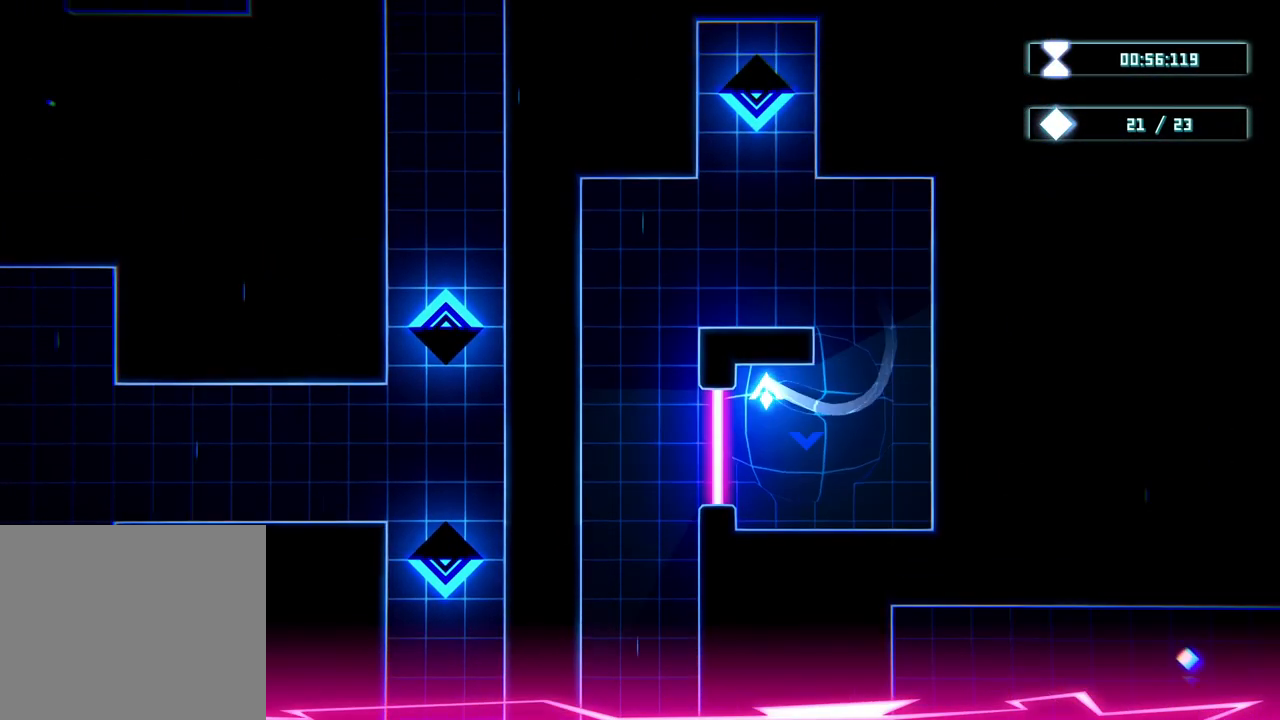
{"buttons": [], "left_stick": "up-left", "right_stick": "center", "events": [[17, "left_stick", "center"], [167, "left_stick", "right"], [350, "left_stick", "up"], [450, "left_stick", "up-left"]]}
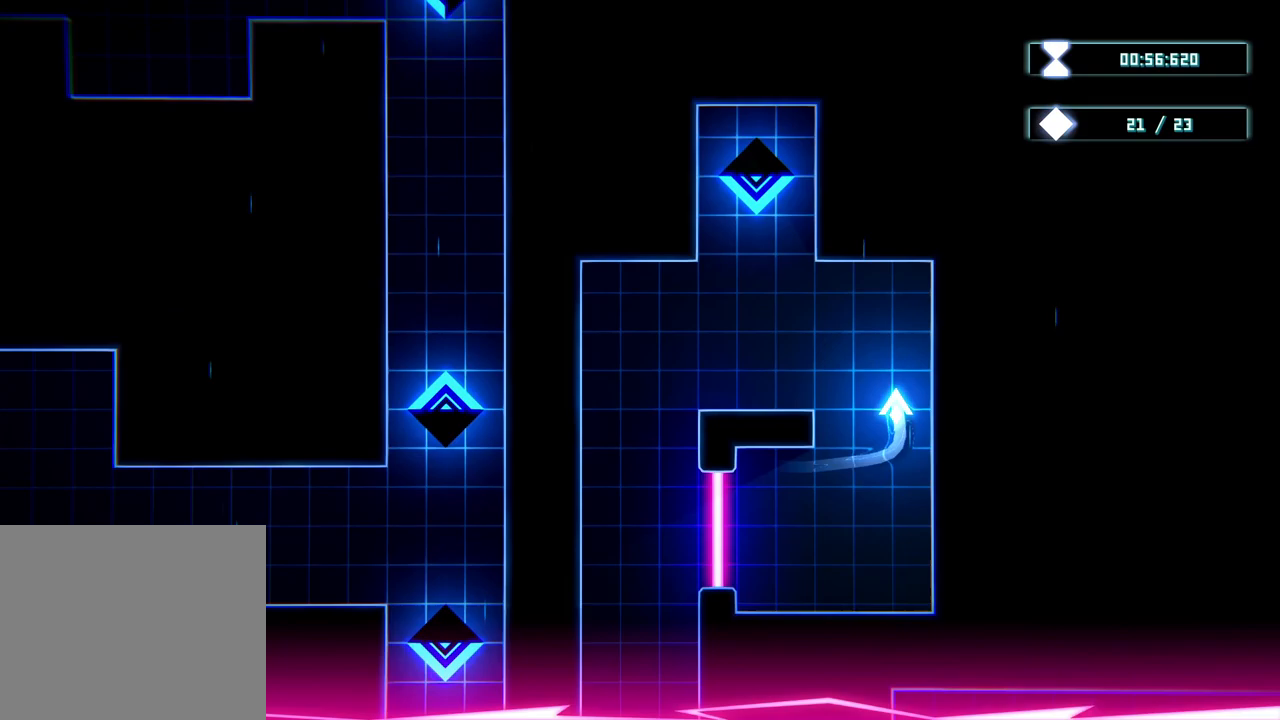
{"buttons": [], "left_stick": "up-right", "right_stick": "center", "events": [[167, "left_stick", "left"], [350, "left_stick", "up"], [450, "left_stick", "up-right"]]}
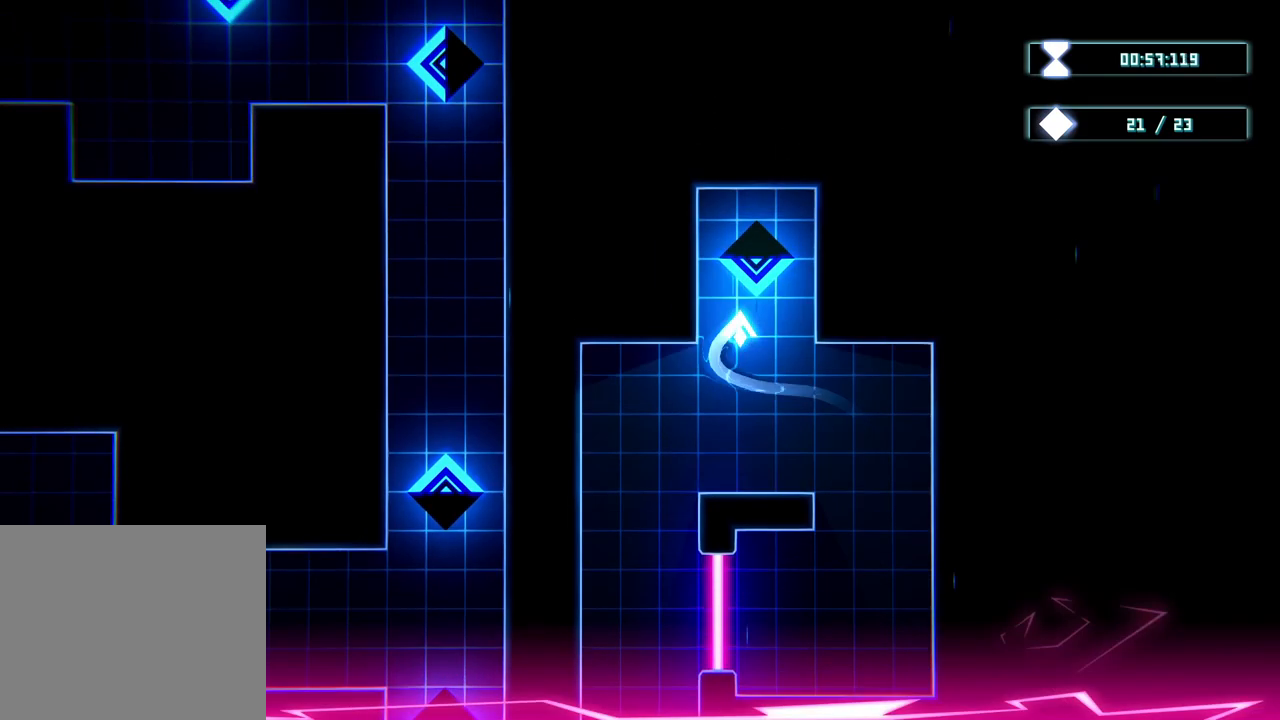
{"buttons": [], "left_stick": "down-left", "right_stick": "center", "events": [[183, "left_stick", "up-left"], [283, "left_stick", "center"], [383, "left_stick", "down-left"]]}
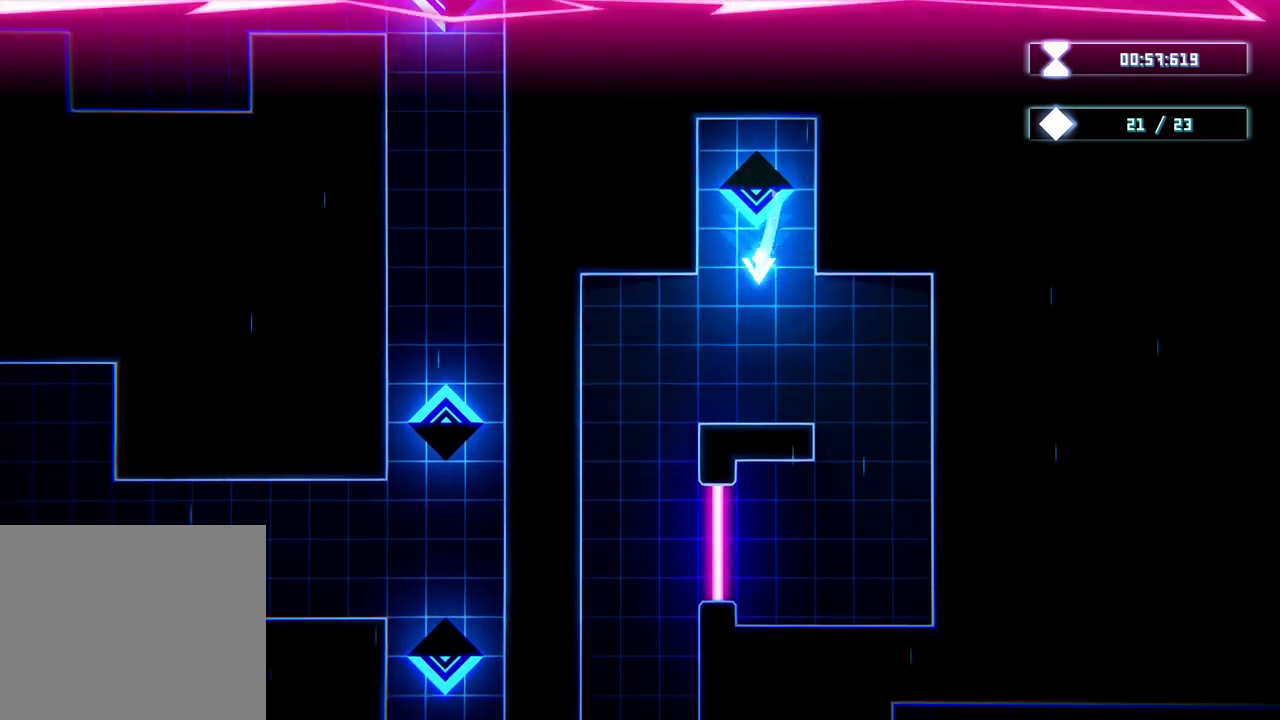
{"buttons": [], "left_stick": "center", "right_stick": "center", "events": [[217, "left_stick", "left"], [417, "left_stick", "center"]]}
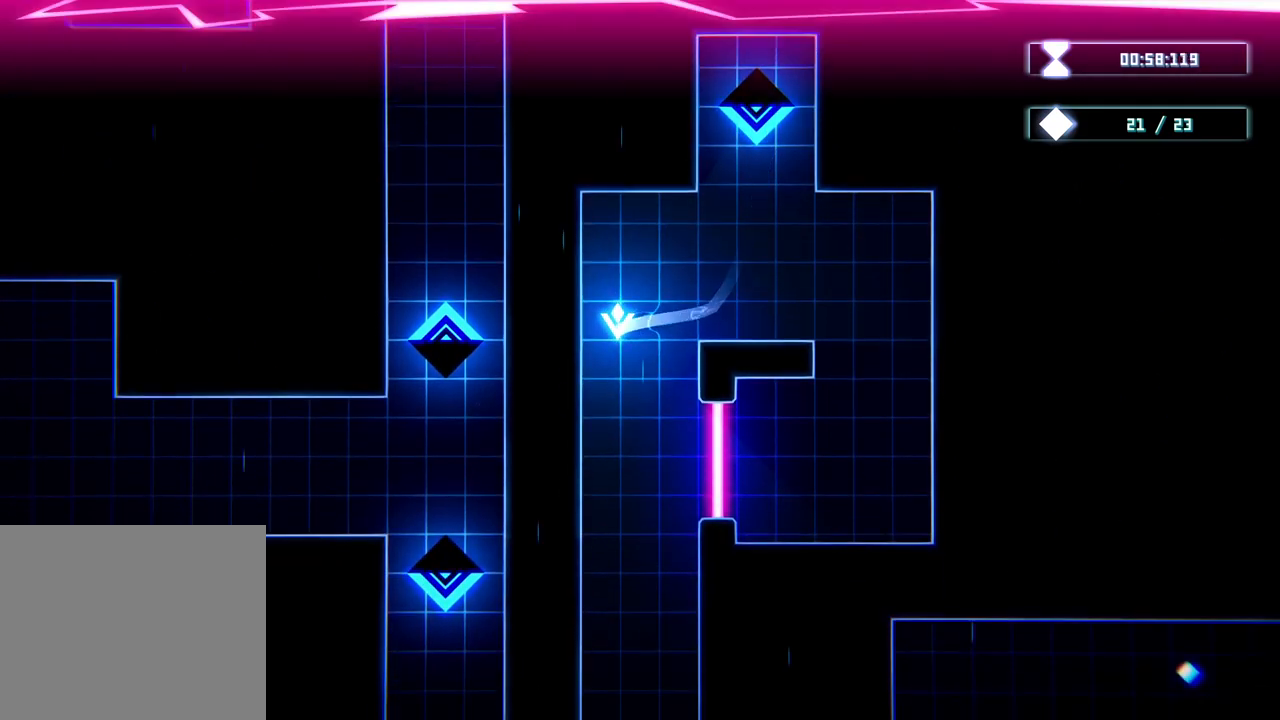
{"buttons": [], "left_stick": "down", "right_stick": "center", "events": [[117, "left_stick", "down"]]}
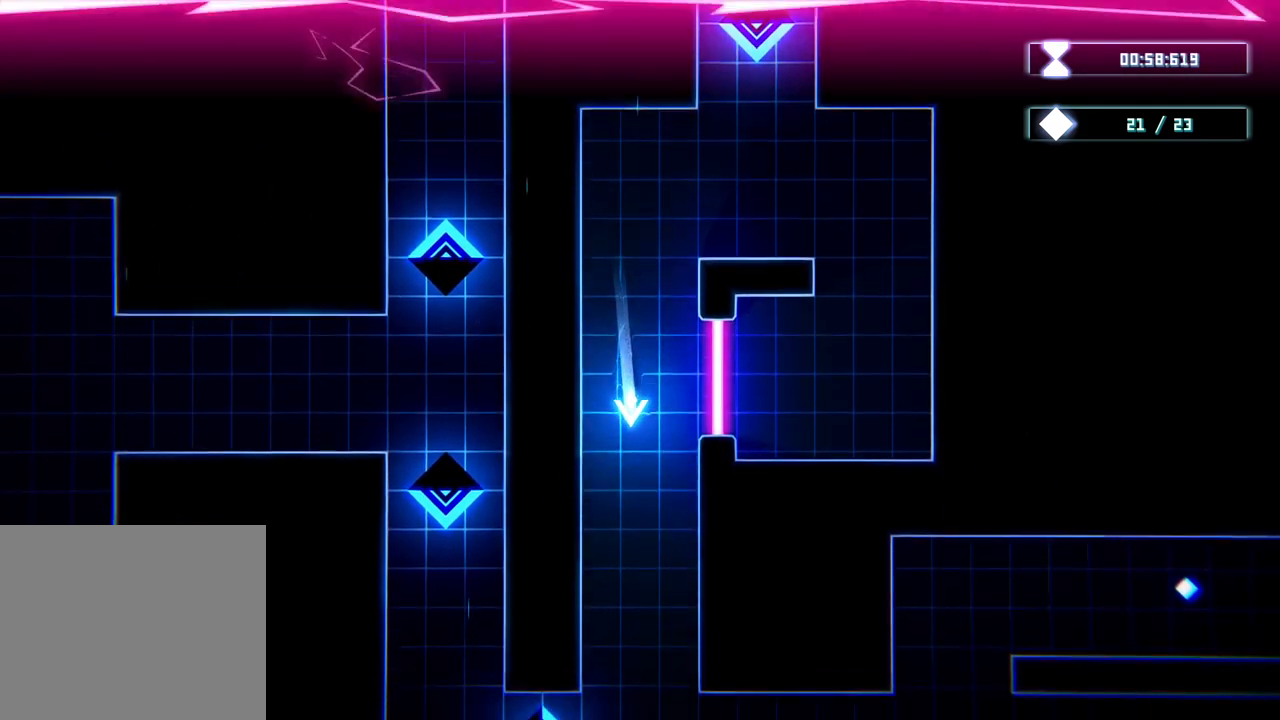
{"buttons": [], "left_stick": "center", "right_stick": "center", "events": [[67, "left_stick", "center"]]}
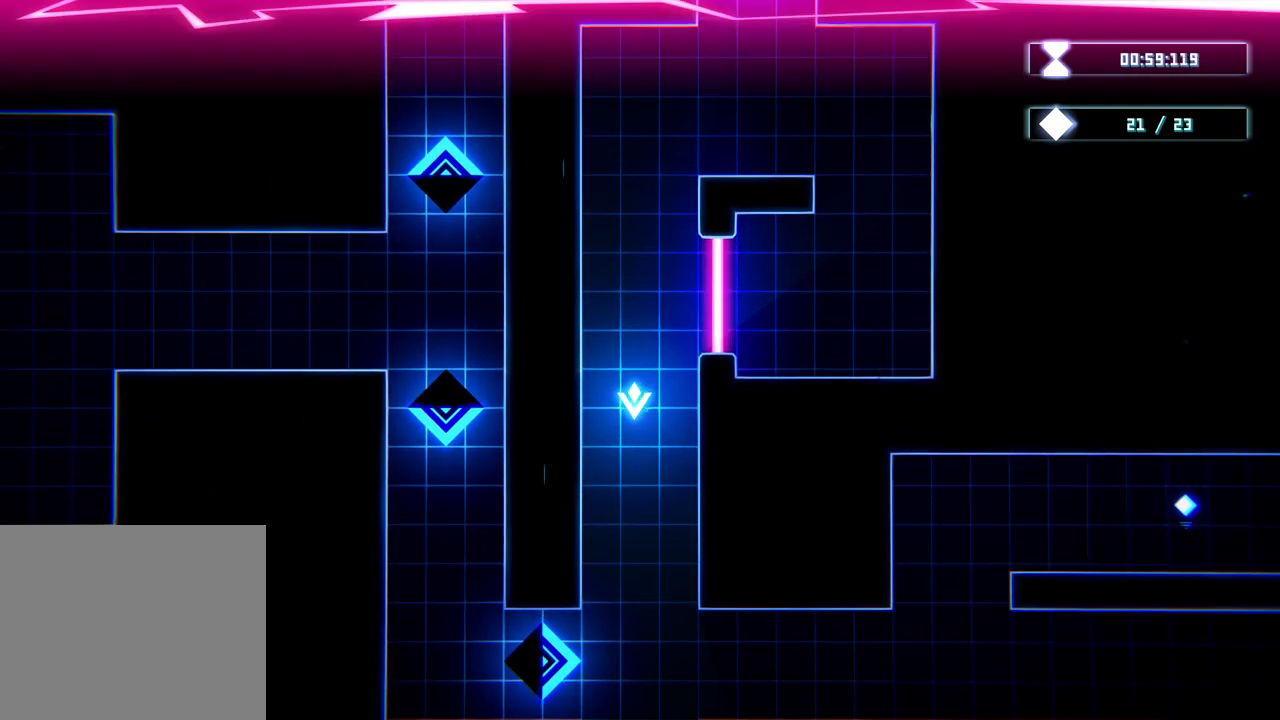
{"buttons": [], "left_stick": "down", "right_stick": "center", "events": [[250, "left_stick", "down"]]}
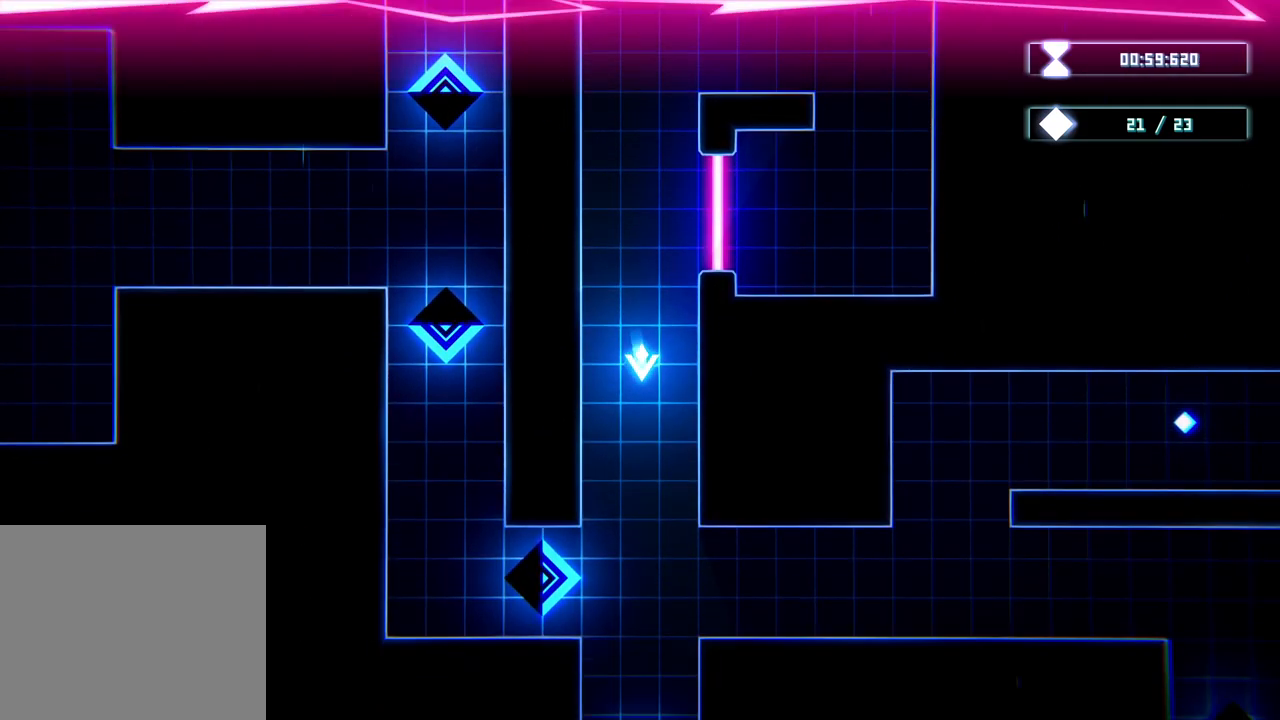
{"buttons": [], "left_stick": "down-left", "right_stick": "center", "events": [[50, "left_stick", "center"], [267, "left_stick", "down"], [433, "left_stick", "down-left"]]}
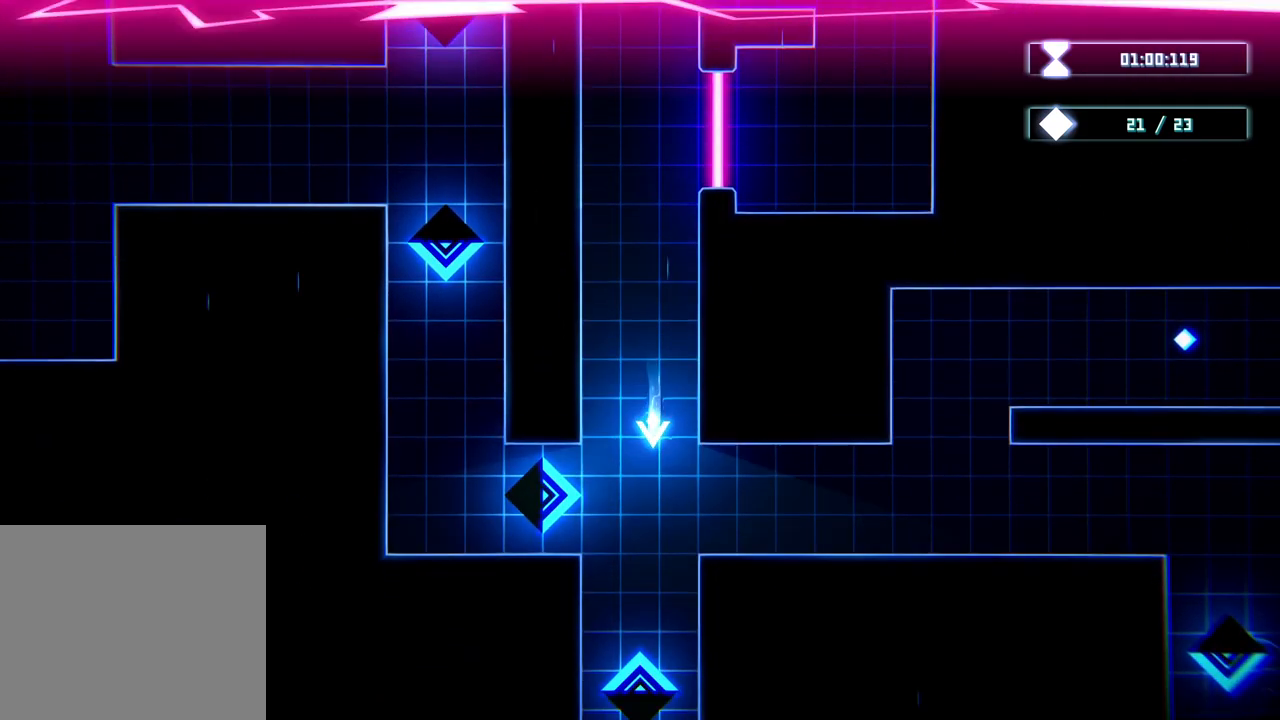
{"buttons": [], "left_stick": "right", "right_stick": "center", "events": [[50, "left_stick", "left"], [217, "left_stick", "center"], [367, "left_stick", "right"]]}
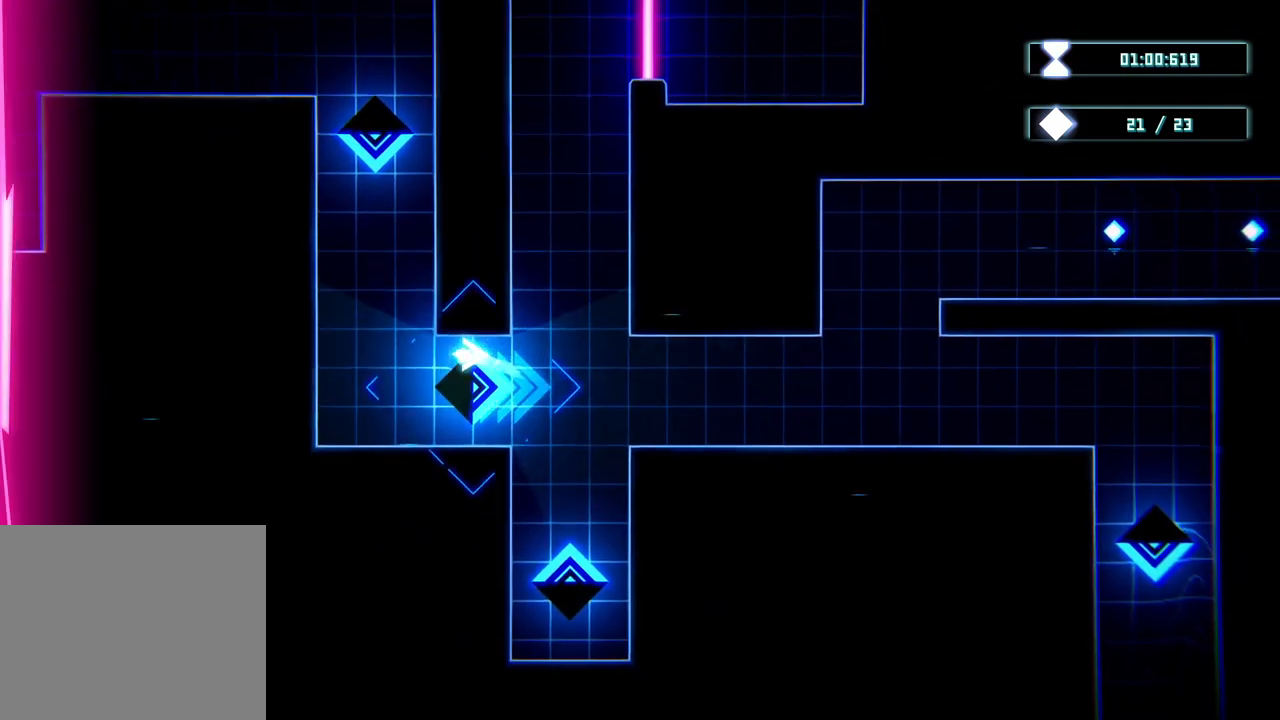
{"buttons": [], "left_stick": "up-right", "right_stick": "center", "events": [[367, "left_stick", "up-right"]]}
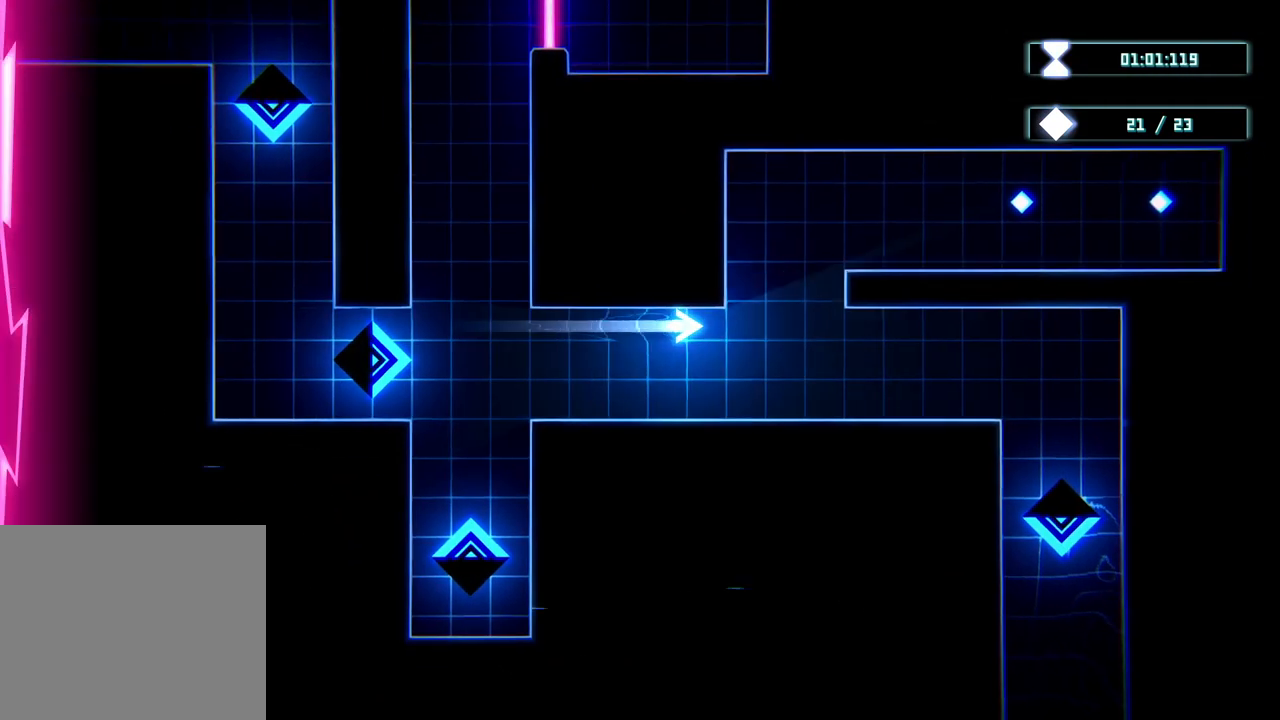
{"buttons": [], "left_stick": "right", "right_stick": "center", "events": [[33, "left_stick", "up"], [333, "left_stick", "up-right"], [450, "left_stick", "right"]]}
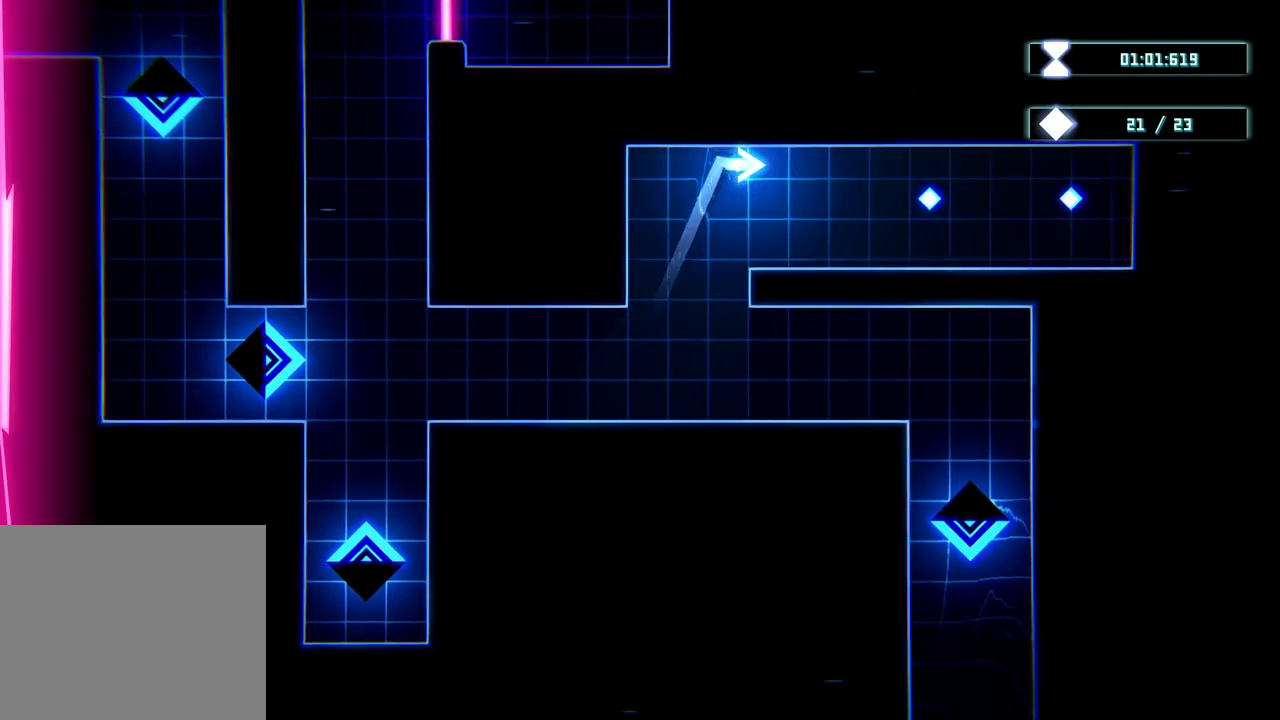
{"buttons": [], "left_stick": "center", "right_stick": "center", "events": [[467, "left_stick", "center"]]}
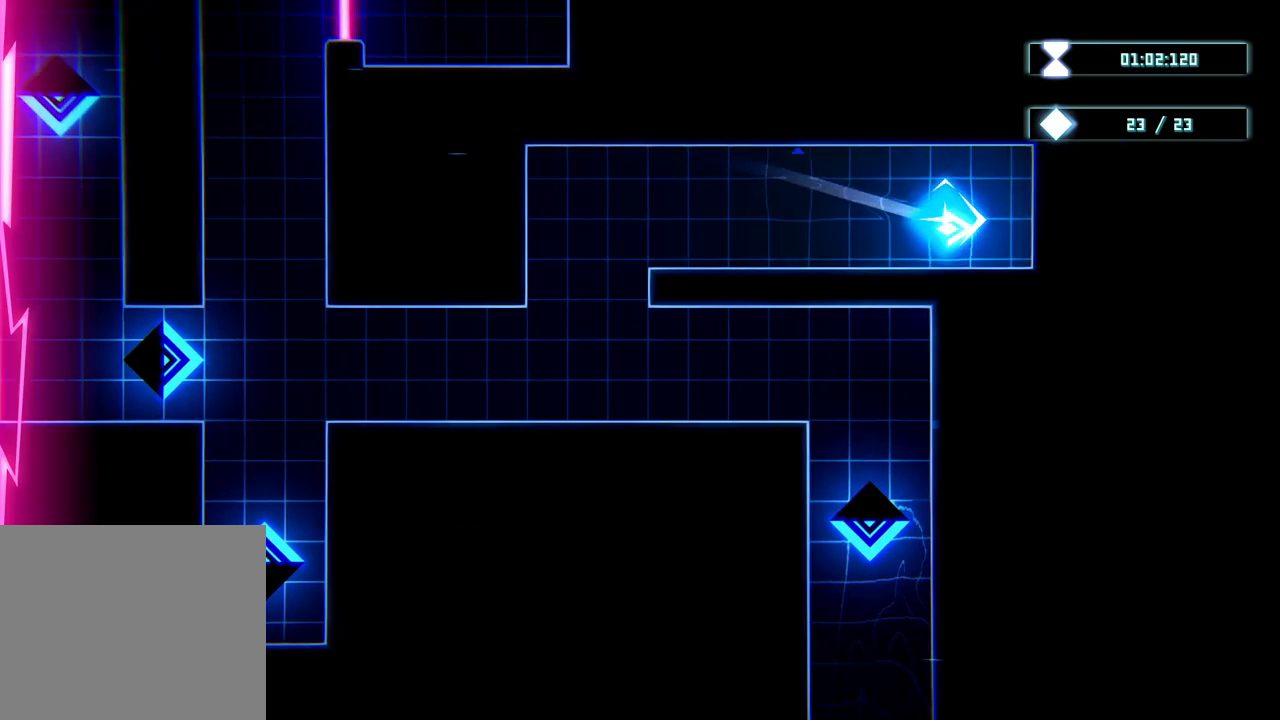
{"buttons": [], "left_stick": "down-left", "right_stick": "center"}
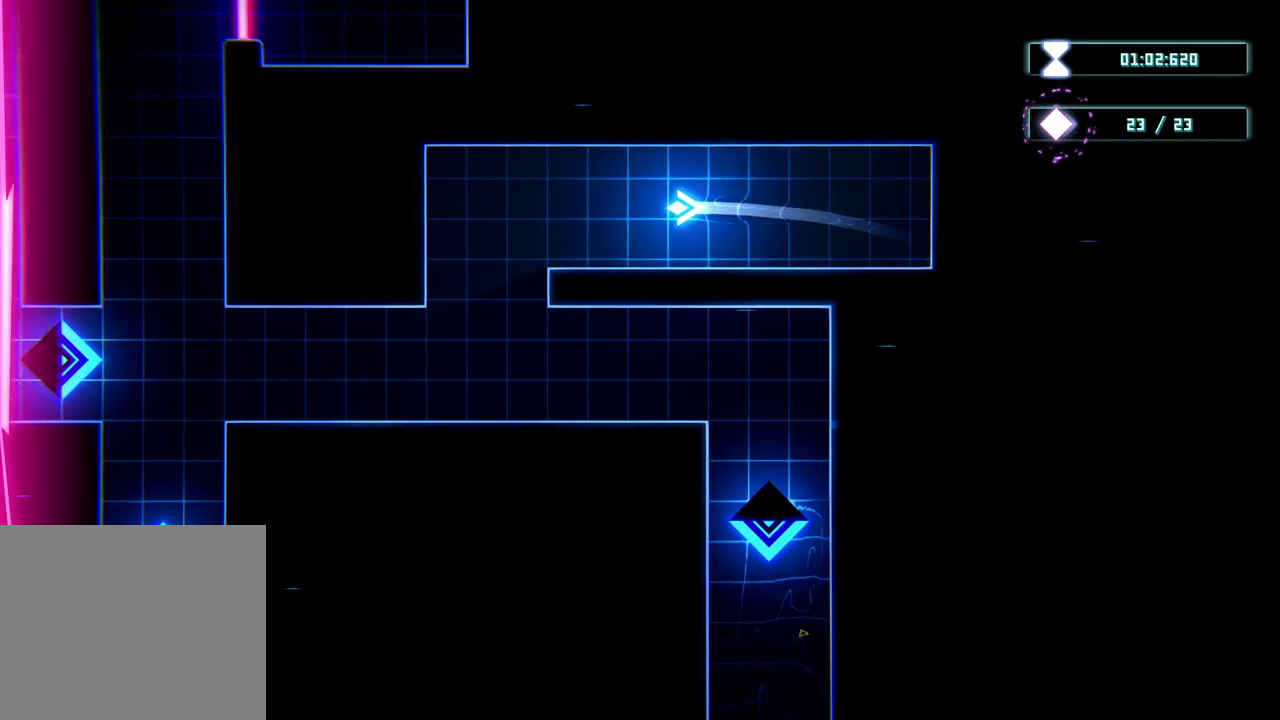
{"buttons": [], "left_stick": "down", "right_stick": "center", "events": [[200, "left_stick", "center"], [433, "left_stick", "down"]]}
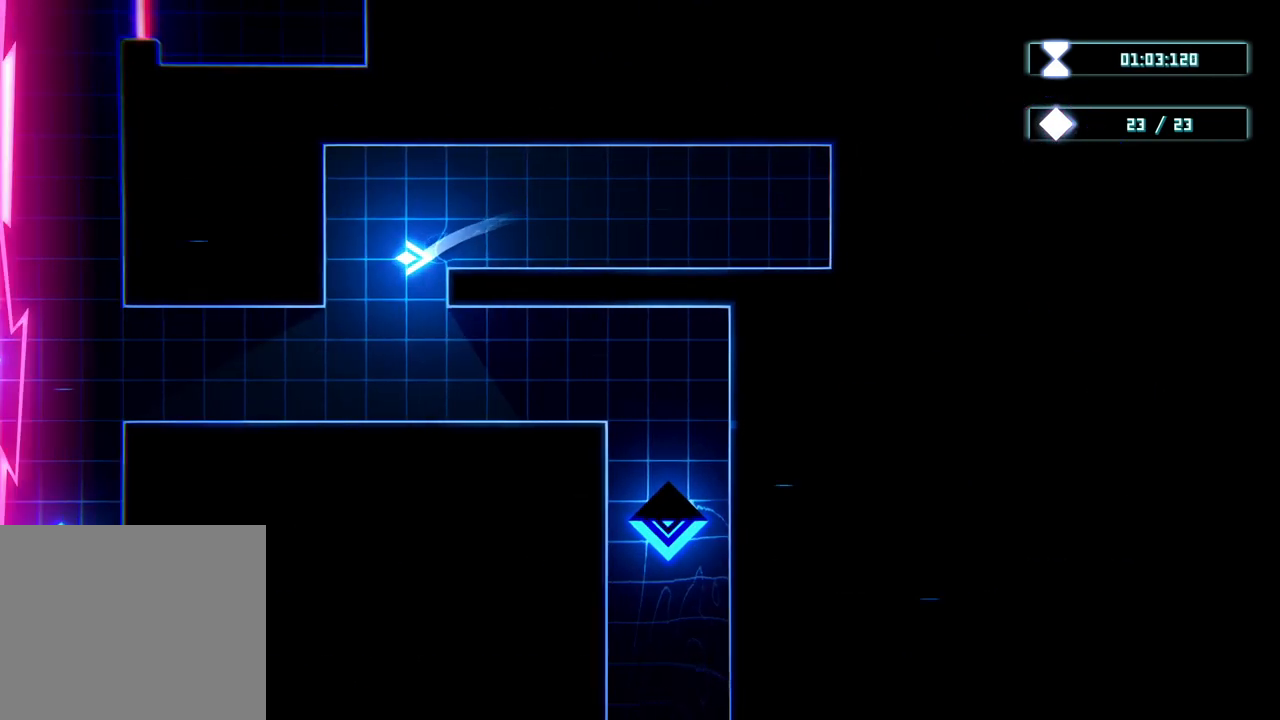
{"buttons": [], "left_stick": "center", "right_stick": "center", "events": [[33, "L1", "down"], [117, "left_stick", "center"], [150, "L1", "up"]]}
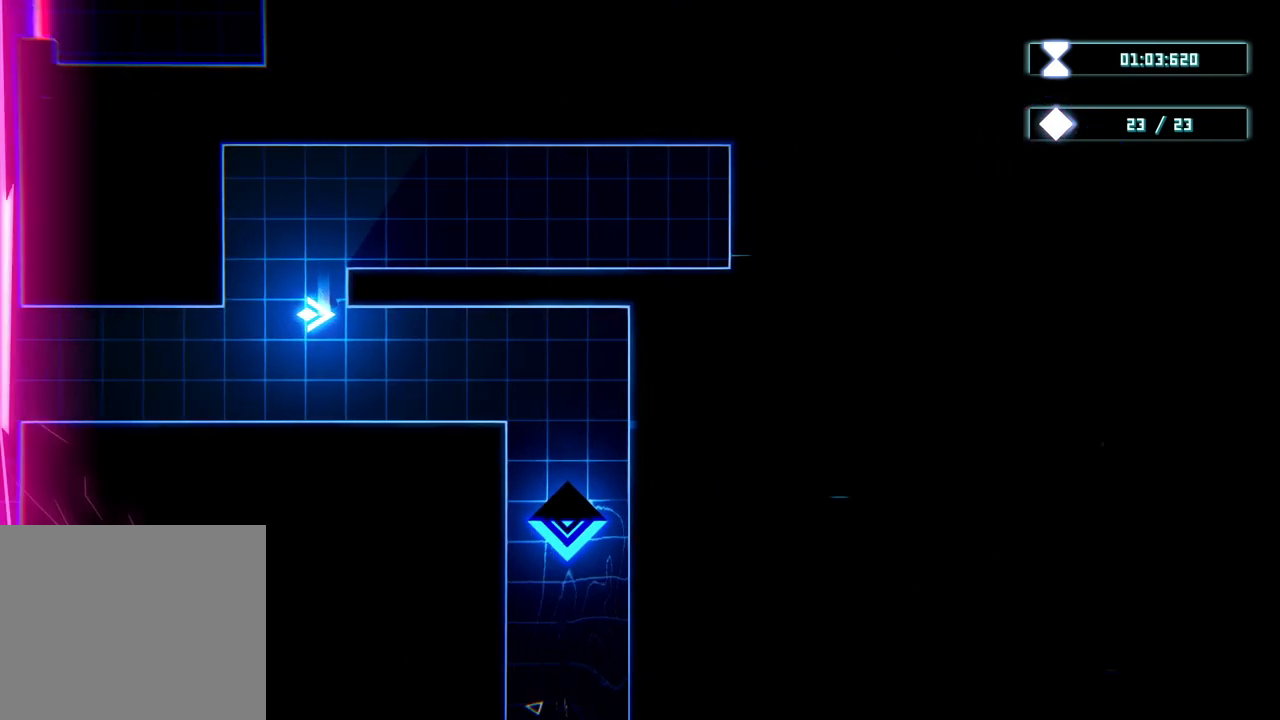
{"buttons": [], "left_stick": "right", "right_stick": "center", "events": [[167, "left_stick", "right"]]}
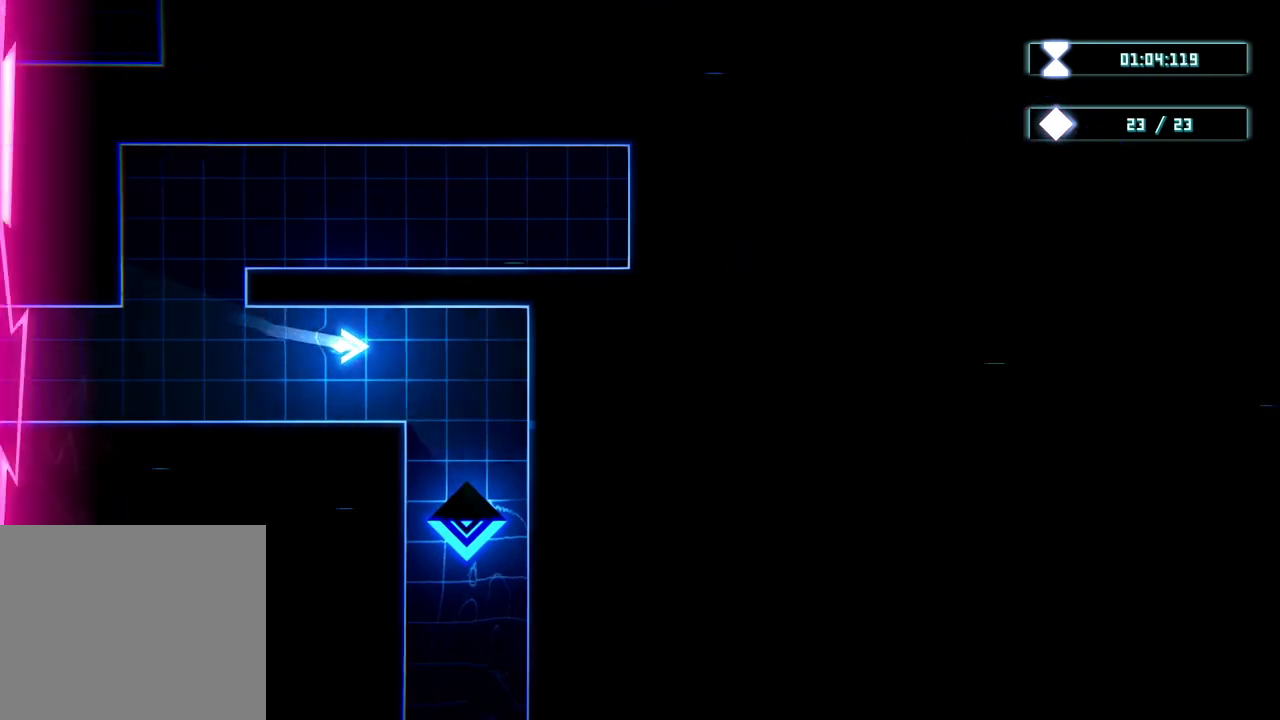
{"buttons": [], "left_stick": "down-left", "right_stick": "center", "events": [[183, "left_stick", "center"], [500, "left_stick", "down-left"]]}
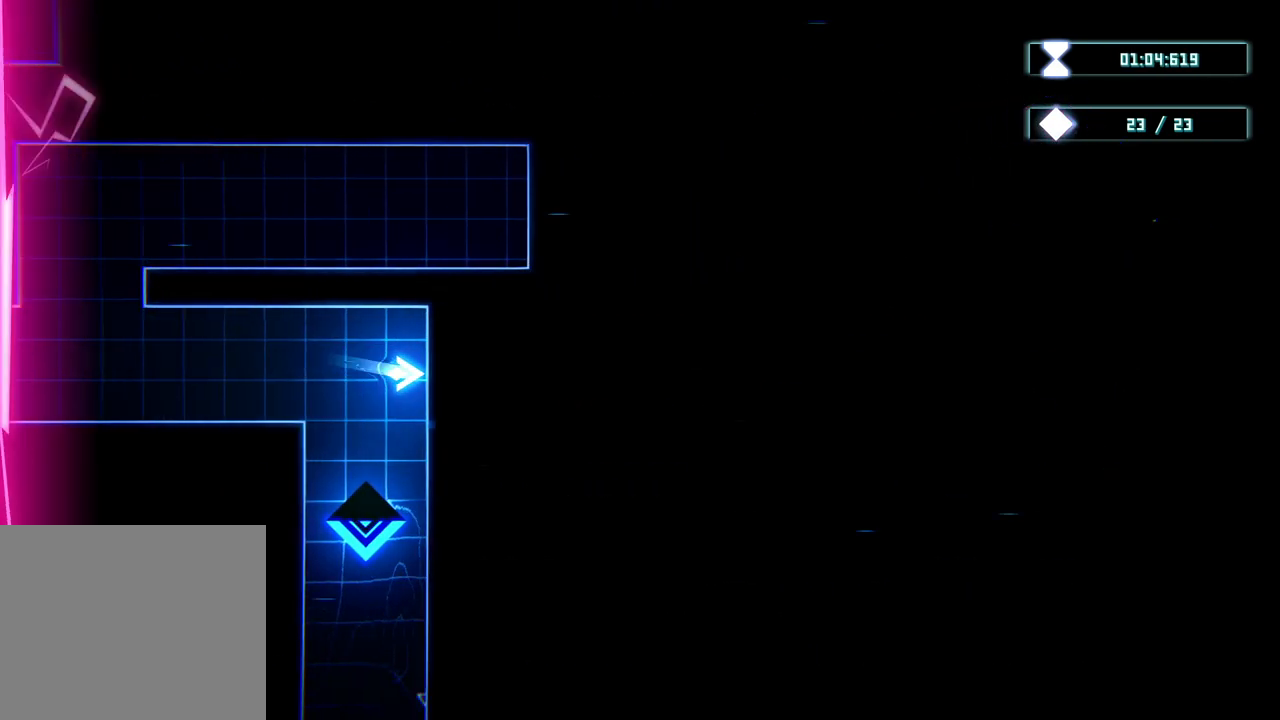
{"buttons": [], "left_stick": "center", "right_stick": "center", "events": [[317, "left_stick", "center"]]}
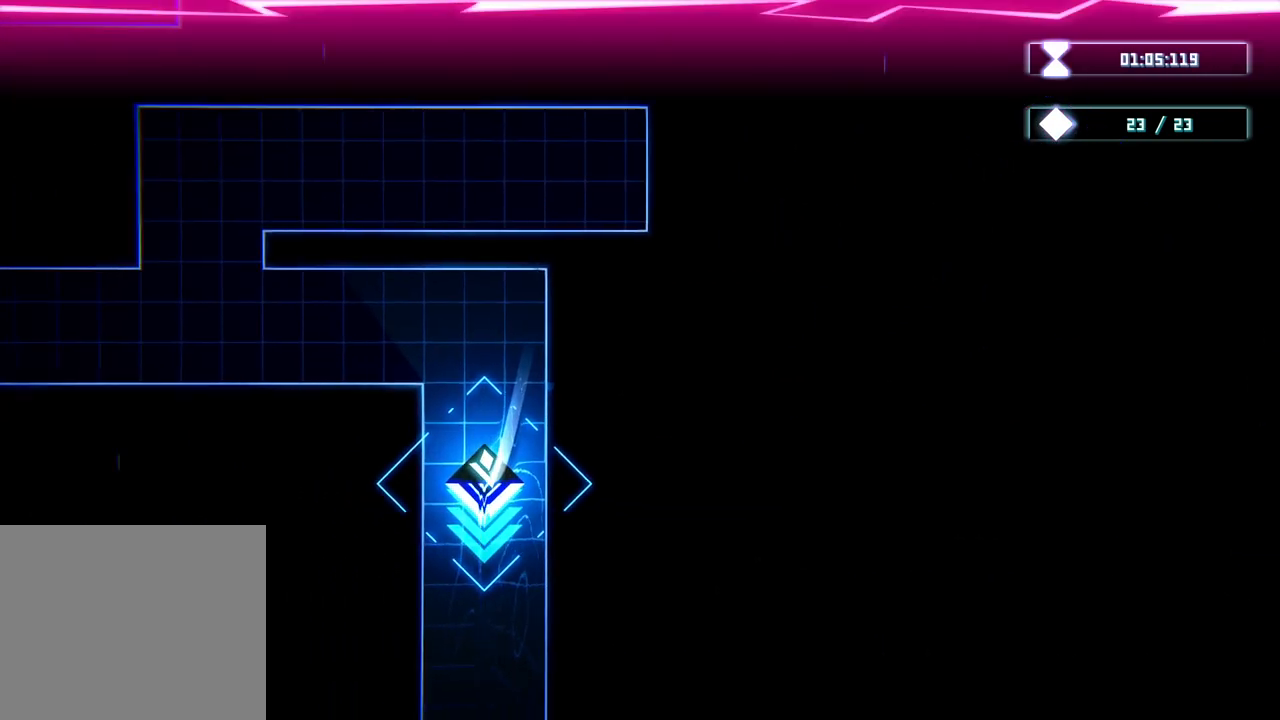
{"buttons": [], "left_stick": "center", "right_stick": "center", "events": []}
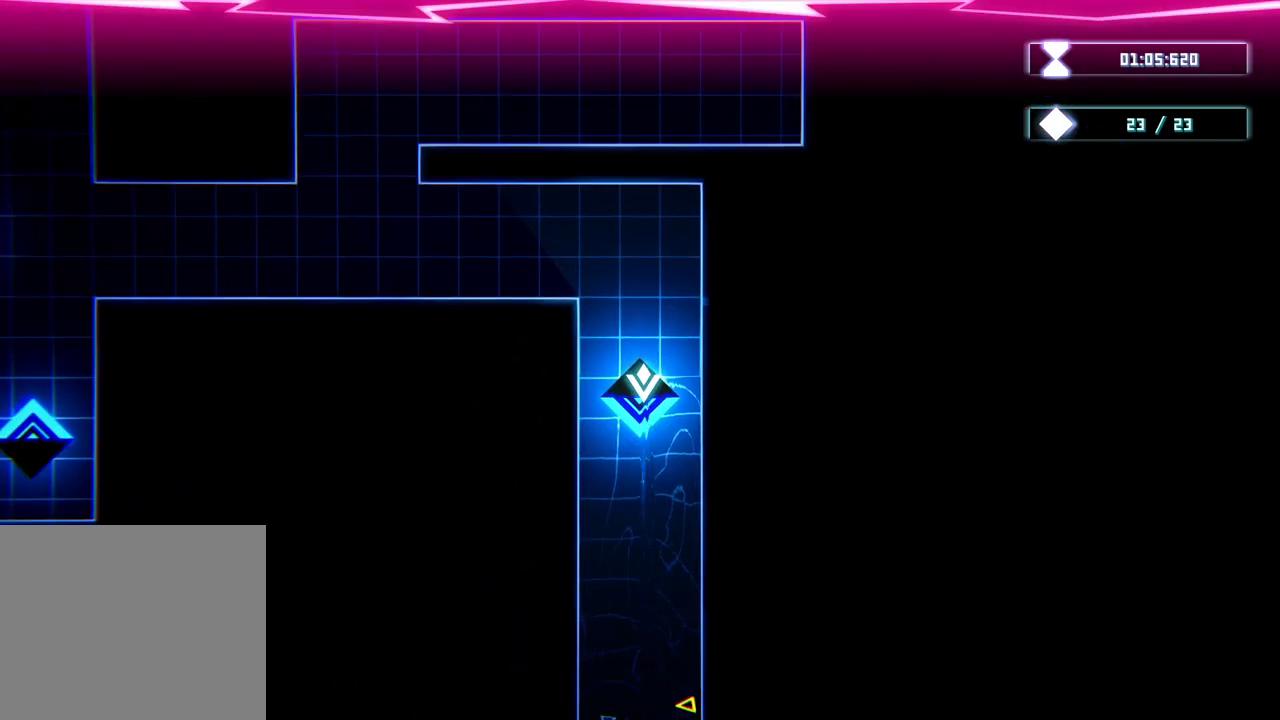
{"buttons": [], "left_stick": "center", "right_stick": "center", "events": []}
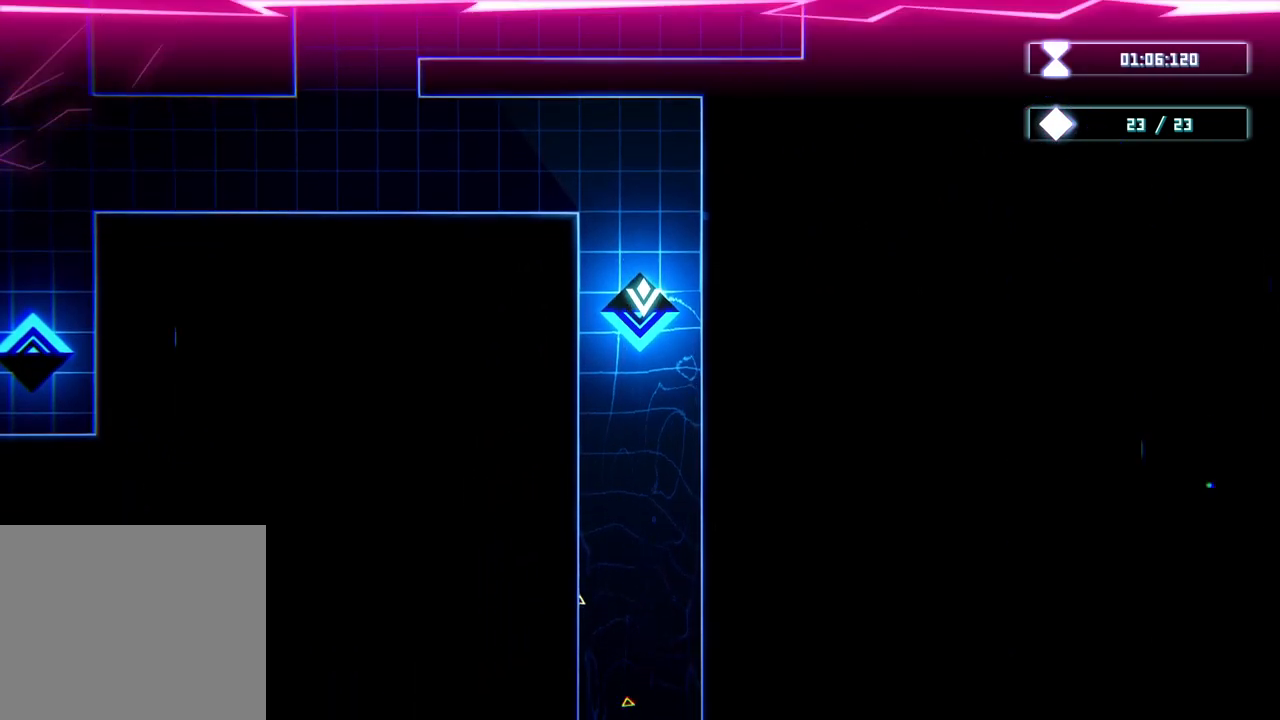
{"buttons": [], "left_stick": "center", "right_stick": "center", "events": []}
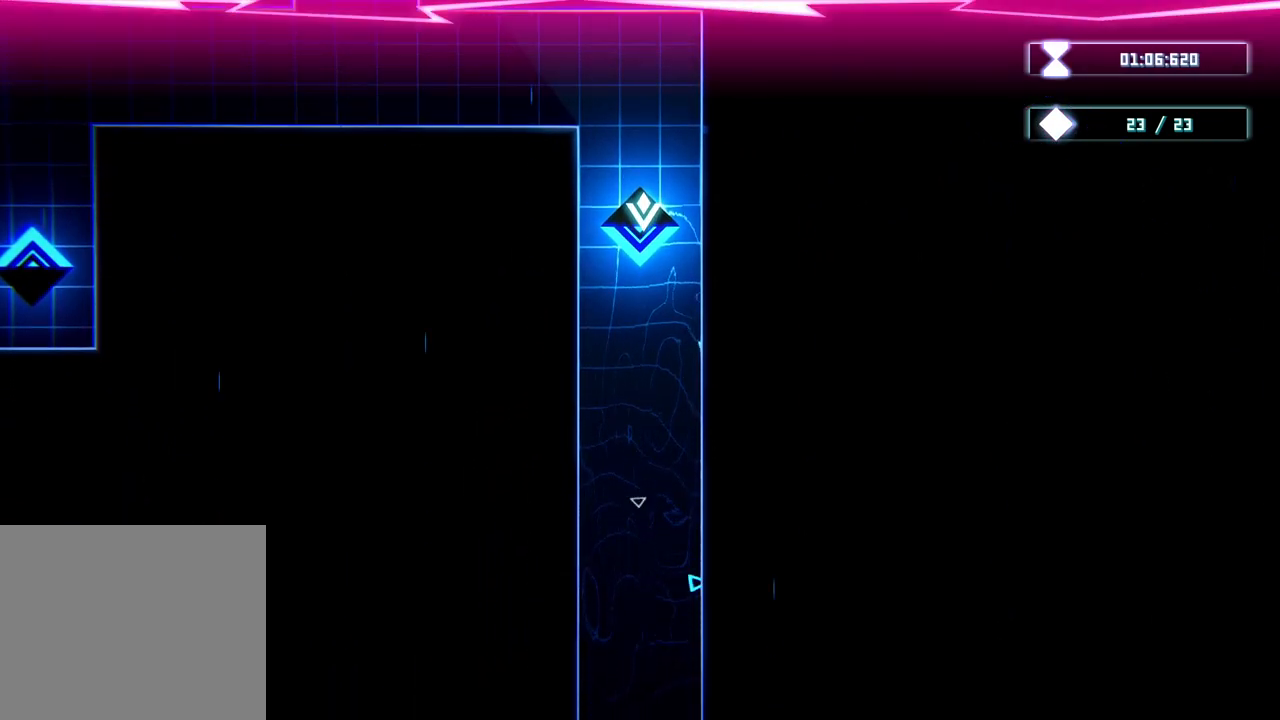
{"buttons": [], "left_stick": "down", "right_stick": "center", "events": [[133, "left_stick", "down"]]}
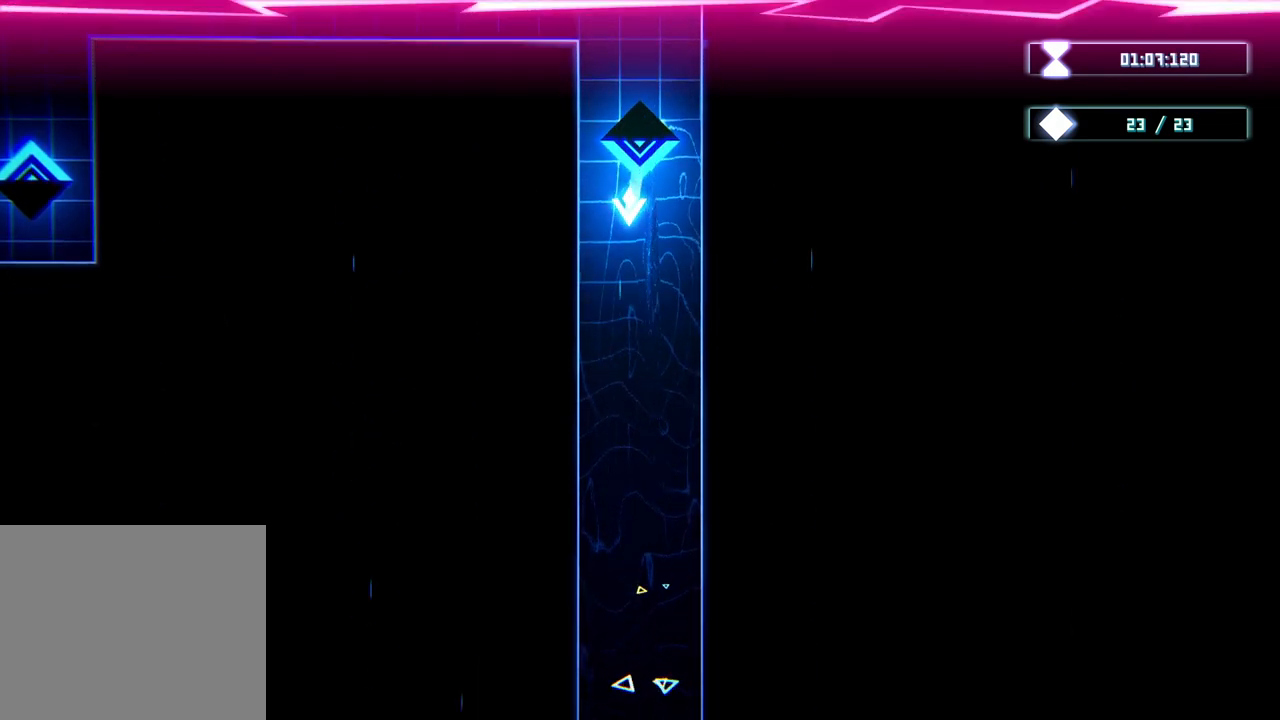
{"buttons": [], "left_stick": "down", "right_stick": "center", "events": []}
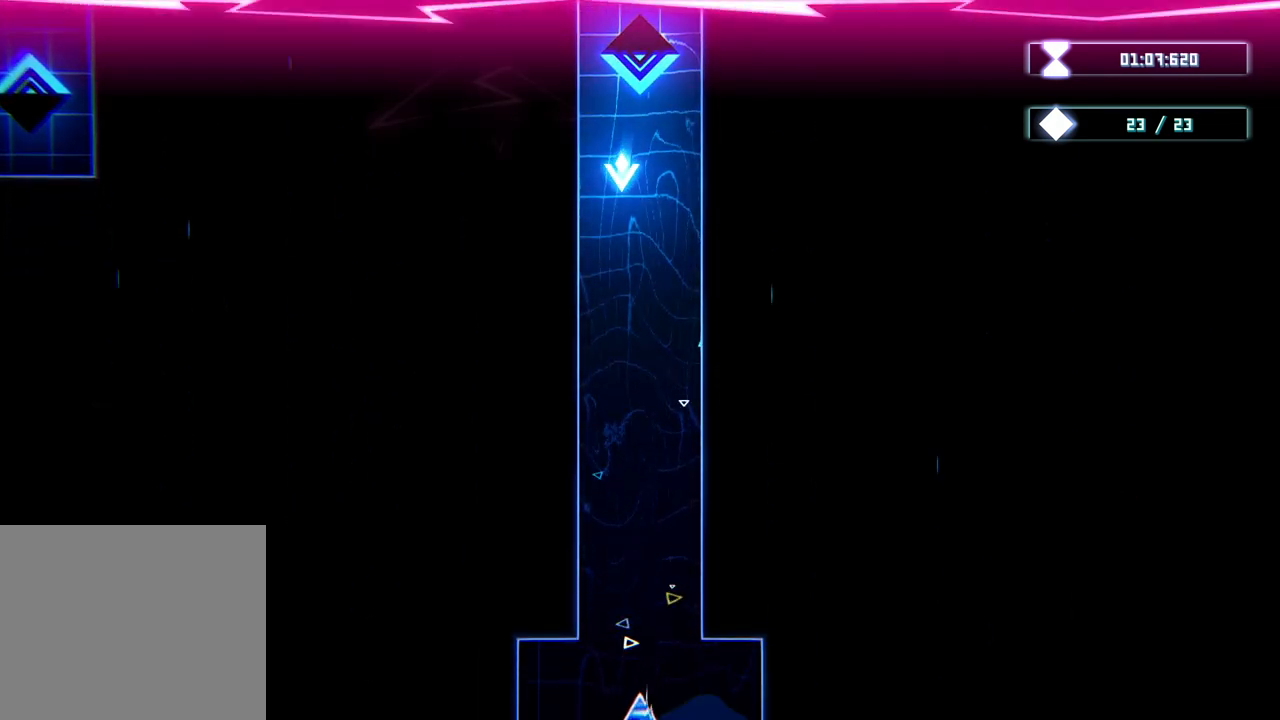
{"buttons": [], "left_stick": "down", "right_stick": "center", "events": []}
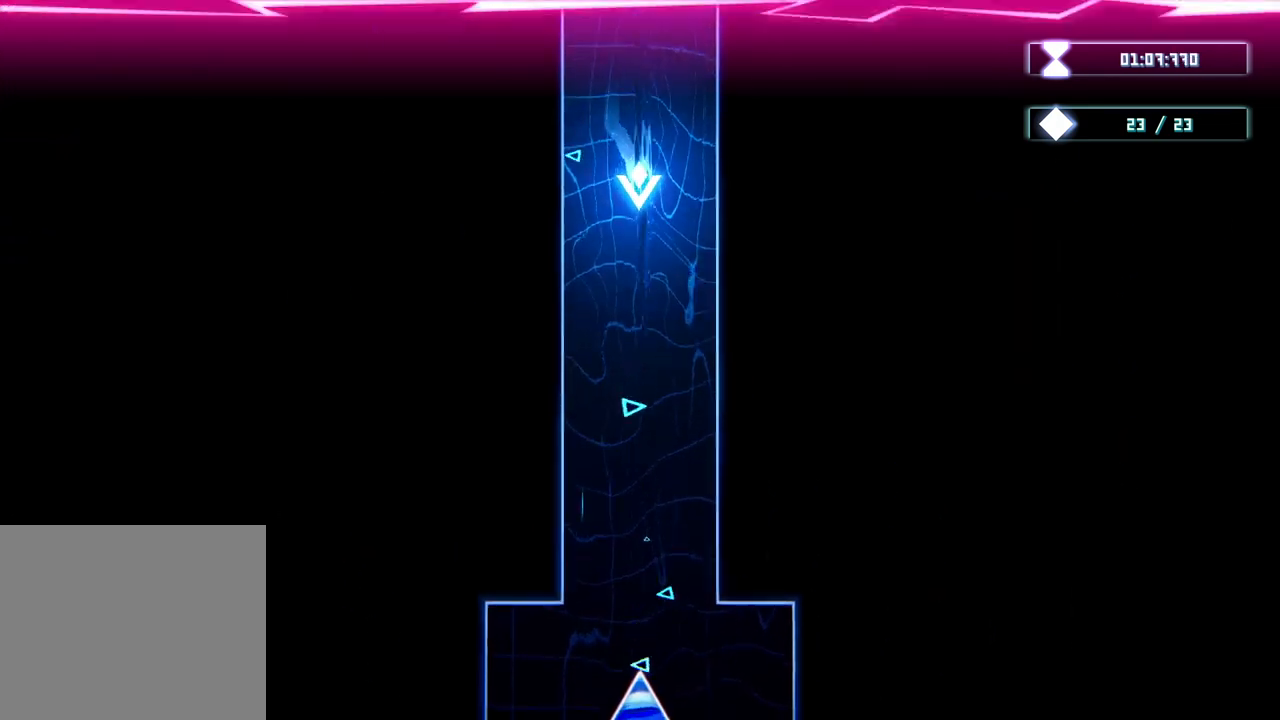
{"buttons": [], "left_stick": "center", "right_stick": "center", "events": [[50, "left_stick", "center"]]}